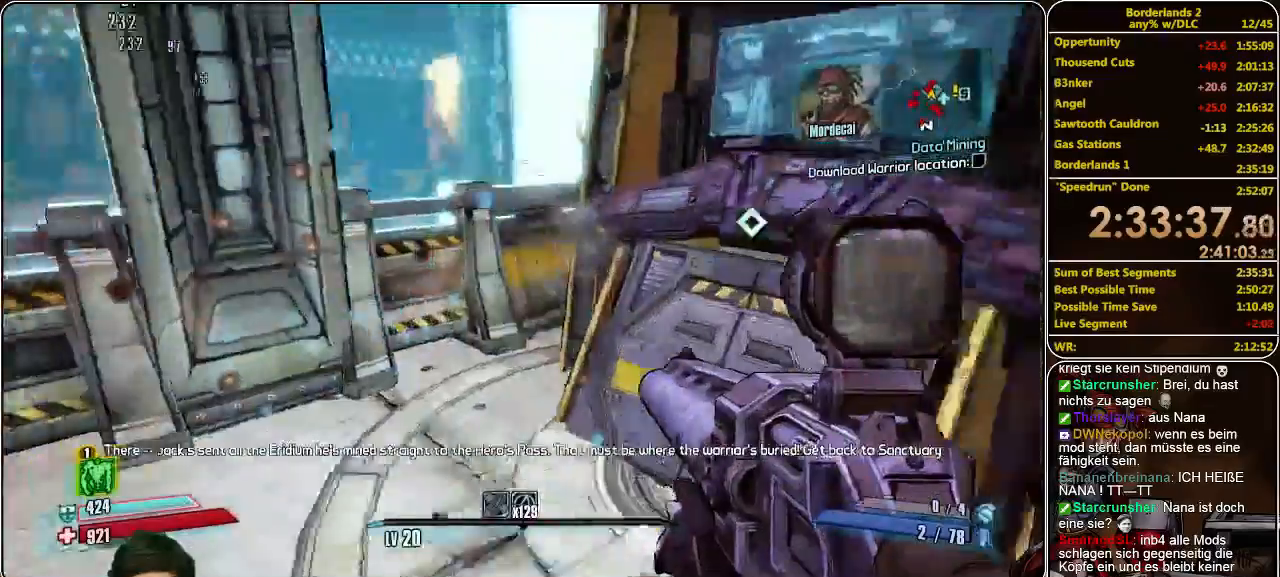
Gameplay with keyboard and mouse; each line is a JSON object with the keys and mouse buttons held at the frame after it. "events" lists presses ("down") and releases ("up") of "a", "alt", "c", "ctrl", "d", "e", "f", "q", "r", "s", "shift", "space", "tab", "v", "w", "x", "z", "mouse_left", "mouse_middle", "mouse_right", "mouse_wheel_up" and "mouse_wheel_down" between this image and that frame as [ms after this image, input, new state], when the widget could be followed in between. "mouse_left", "mouse_middle", "mouse_right", "mouse_wheel_up", "mouse_wheel_down" = the "left", "middle", "right", "wheel_up", "wheel_down" buttons of the "mouse" list. No other keys are recorded. Mouse movement is not recorded.
{"keys": ["a"], "mouse": [], "events": [[133, "d", "up"], [333, "w", "up"], [466, "a", "down"], [466, "w", "down"], [500, "w", "up"]]}
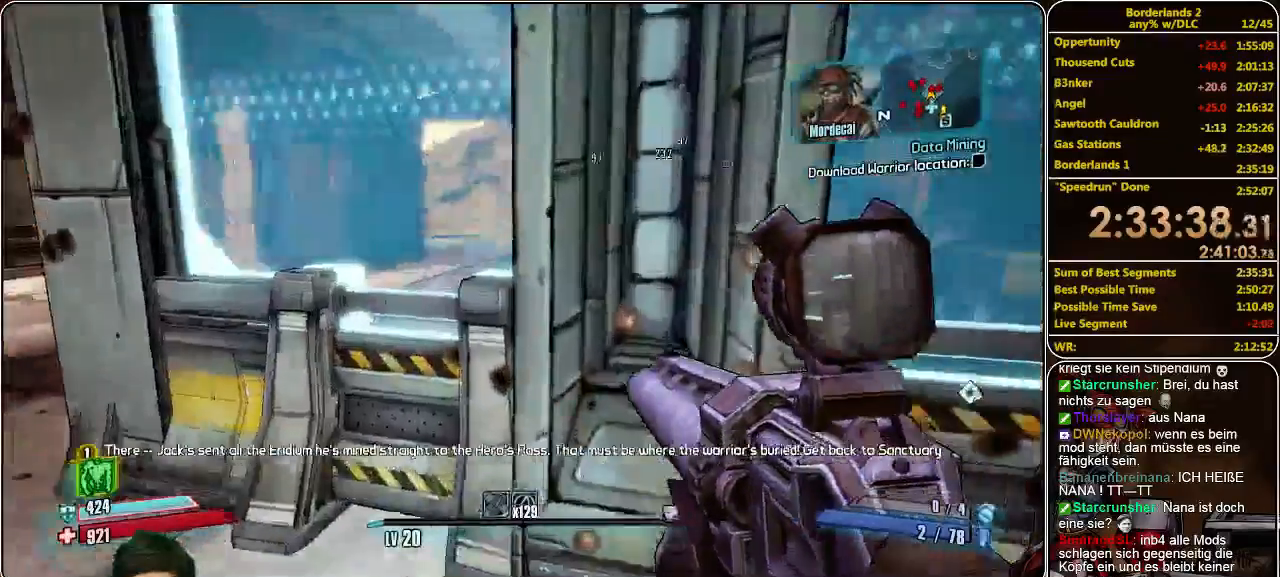
{"keys": ["a"], "mouse": [], "events": []}
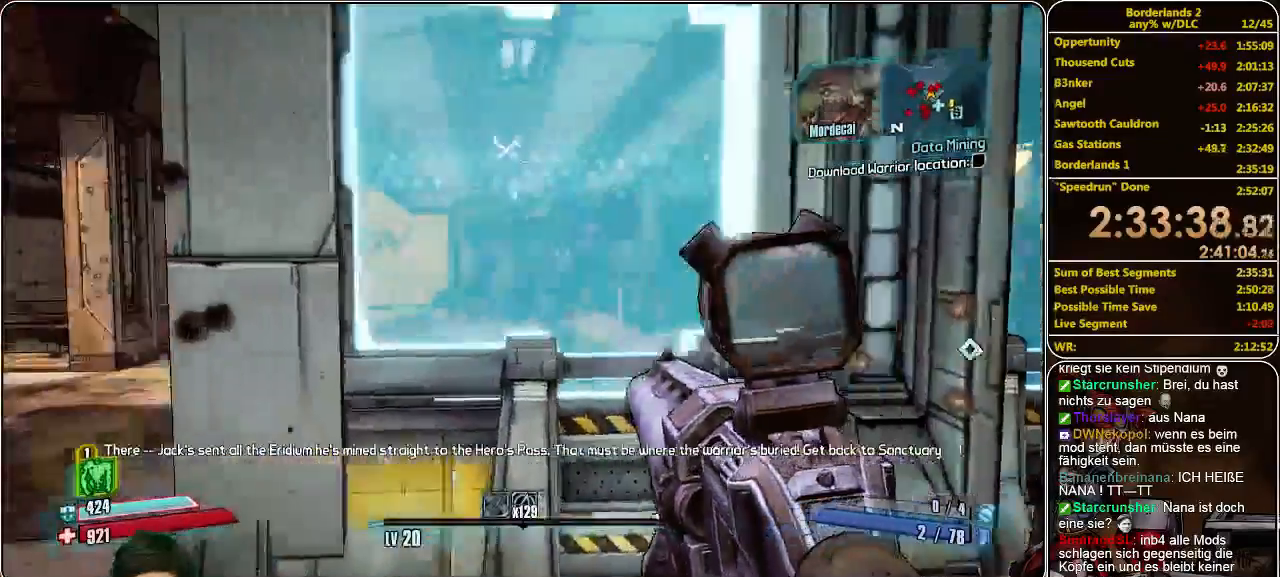
{"keys": ["a"], "mouse": [], "events": [[133, "mouse_left", "down"], [200, "mouse_left", "up"], [266, "mouse_left", "down"], [366, "mouse_left", "up"], [433, "mouse_left", "down"], [500, "mouse_left", "up"]]}
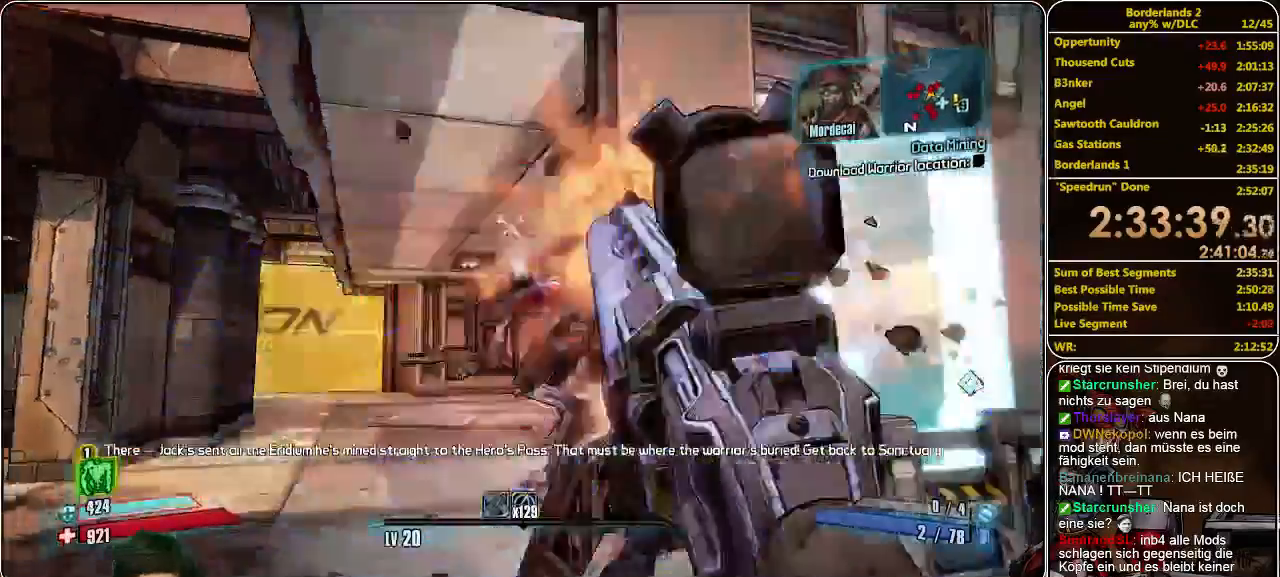
{"keys": [], "mouse": ["left"], "events": [[66, "a", "up"], [66, "mouse_left", "down"], [166, "mouse_left", "up"], [200, "mouse_left", "down"], [400, "mouse_left", "up"], [466, "mouse_left", "down"]]}
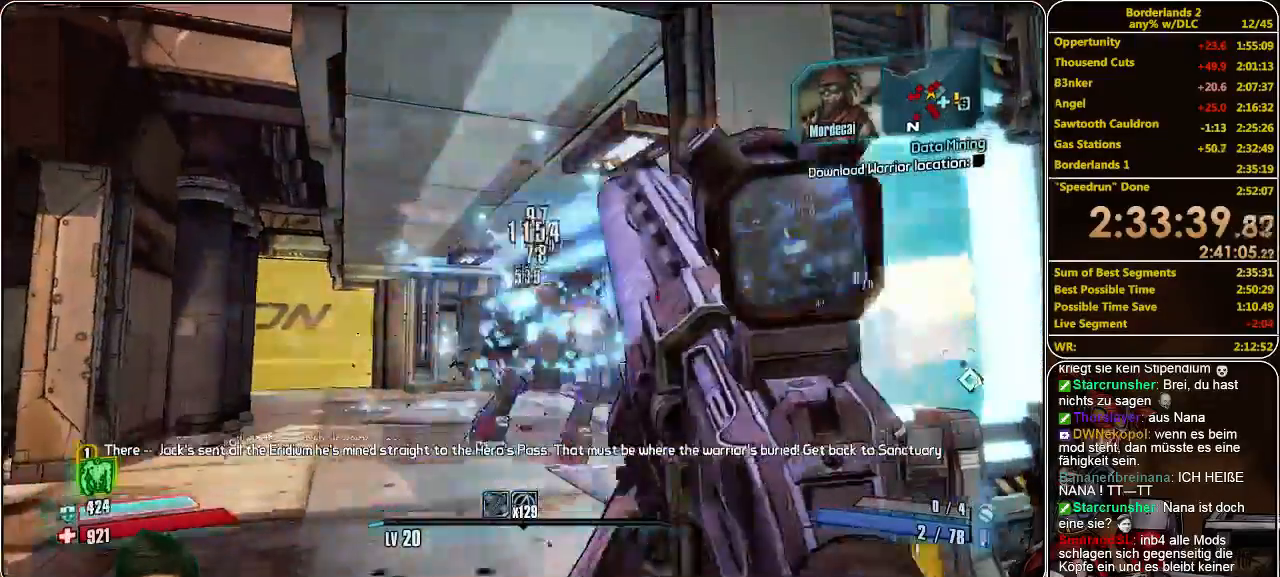
{"keys": ["d", "w"], "mouse": [], "events": [[33, "mouse_left", "up"], [66, "mouse_left", "down"], [133, "d", "down"], [200, "mouse_left", "up"], [266, "mouse_left", "down"], [266, "w", "down"], [333, "mouse_left", "up"]]}
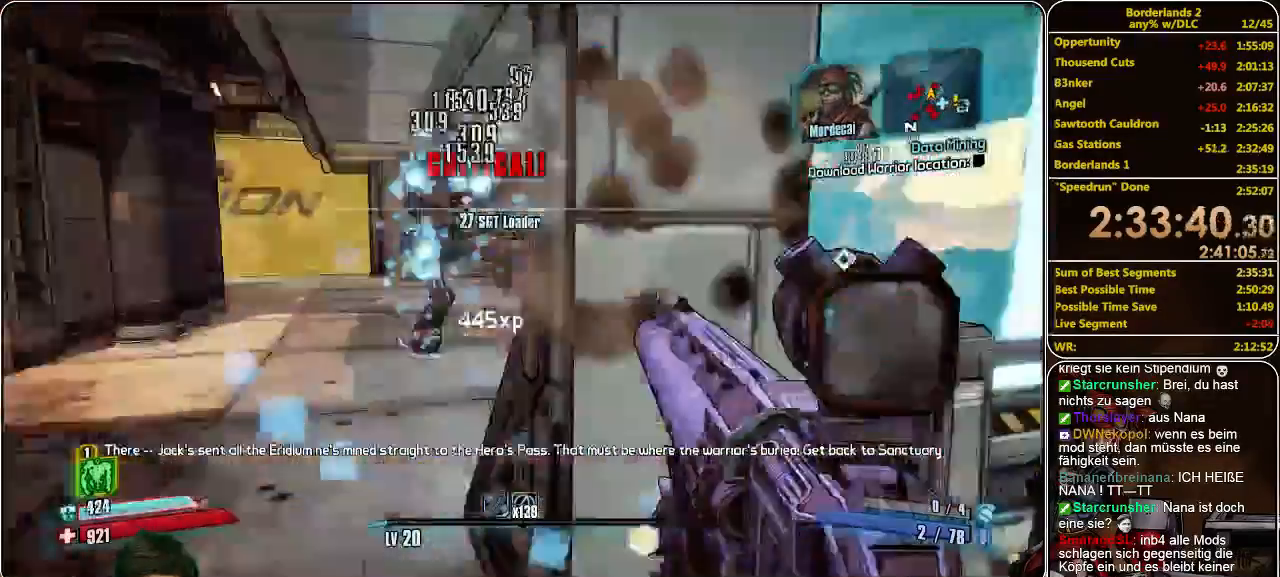
{"keys": ["a", "w"], "mouse": [], "events": [[233, "d", "up"], [400, "a", "down"]]}
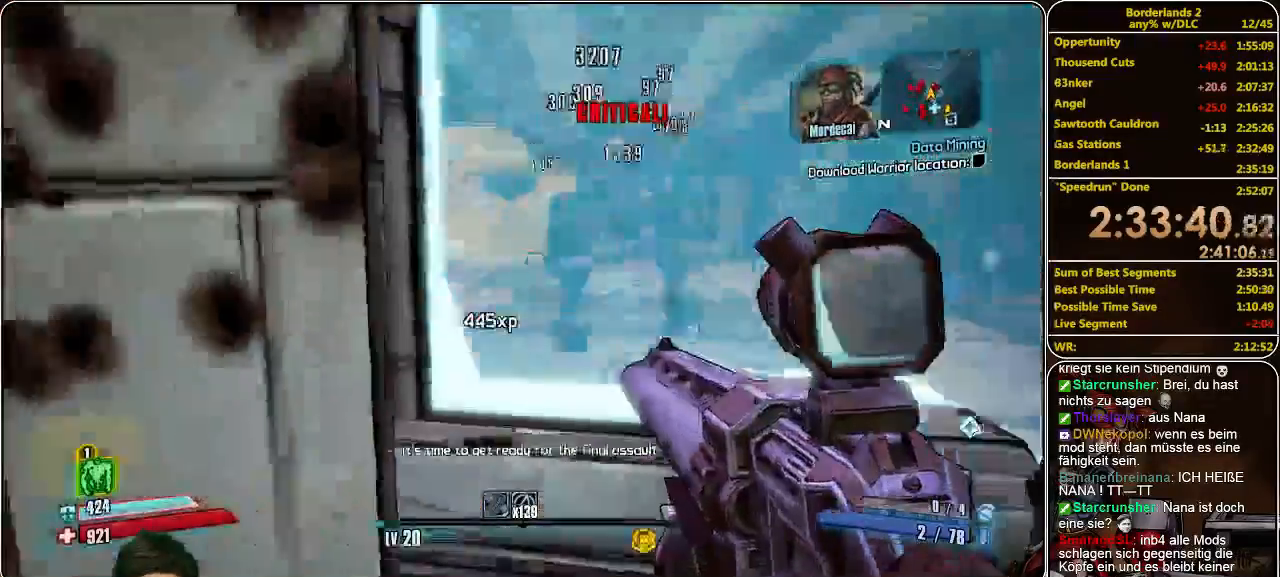
{"keys": ["d", "shift", "w"], "mouse": [], "events": [[100, "a", "up"], [200, "d", "down"], [200, "w", "up"], [333, "w", "down"], [500, "shift", "down"]]}
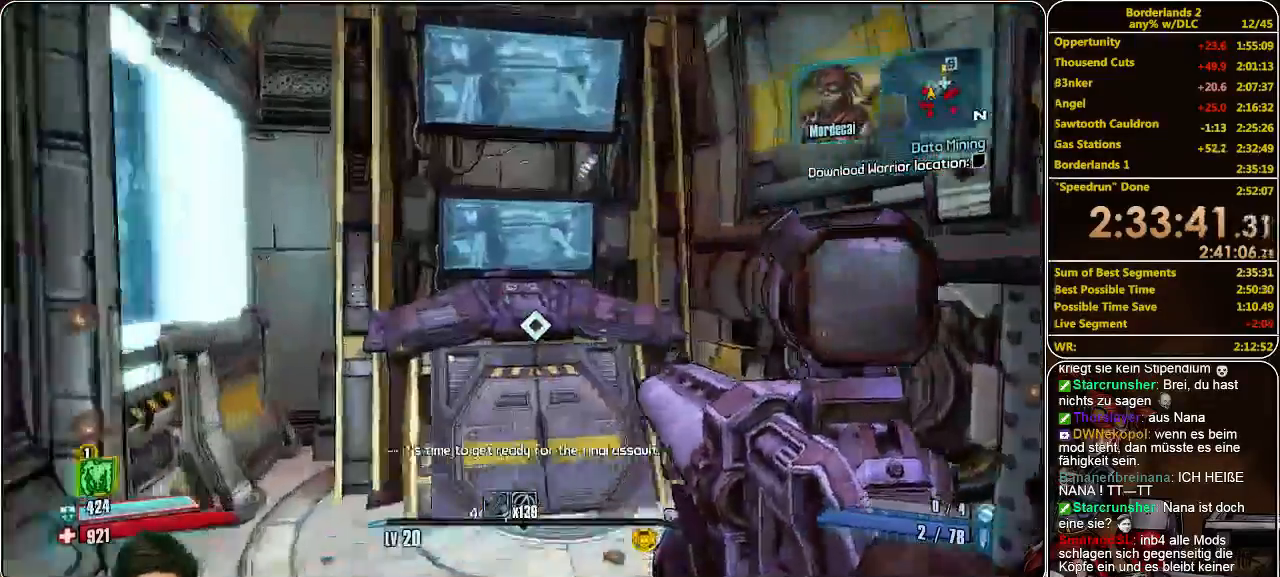
{"keys": ["shift", "w"], "mouse": [], "events": [[233, "d", "up"]]}
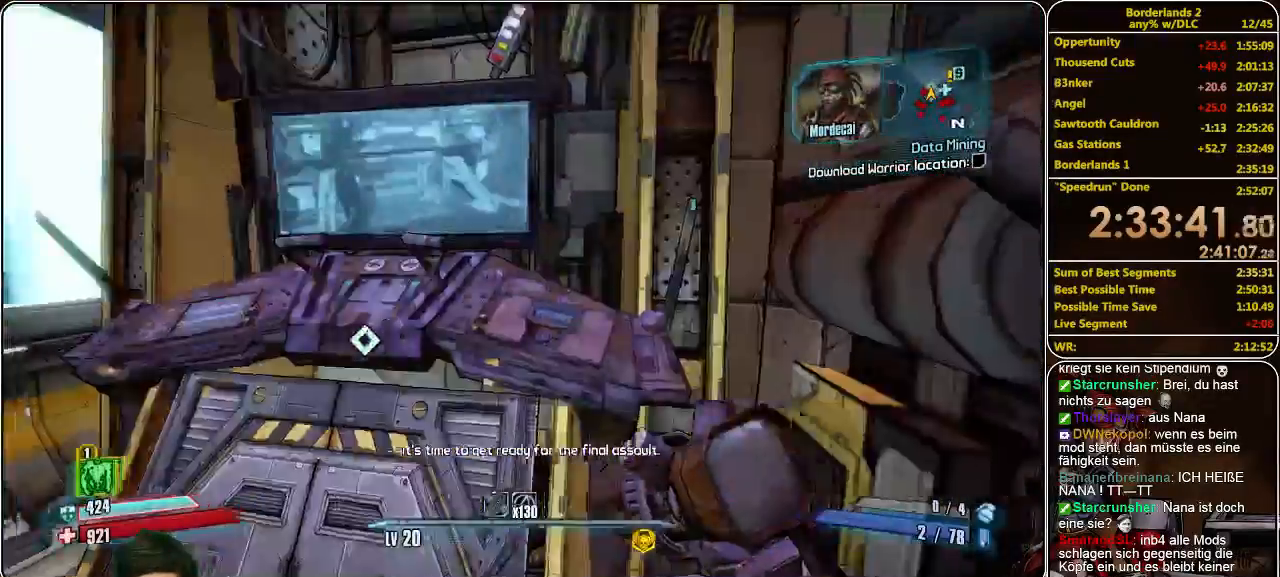
{"keys": [], "mouse": [], "events": [[133, "w", "up"], [166, "shift", "up"], [266, "d", "down"], [400, "d", "up"]]}
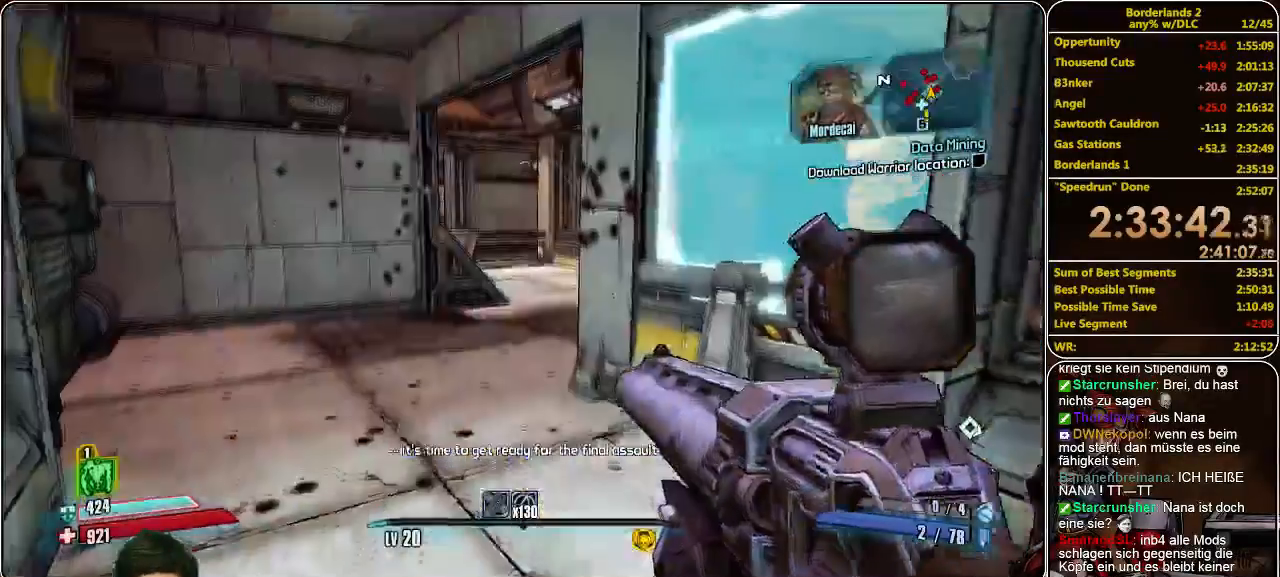
{"keys": [], "mouse": [], "events": [[166, "s", "down"], [300, "s", "up"]]}
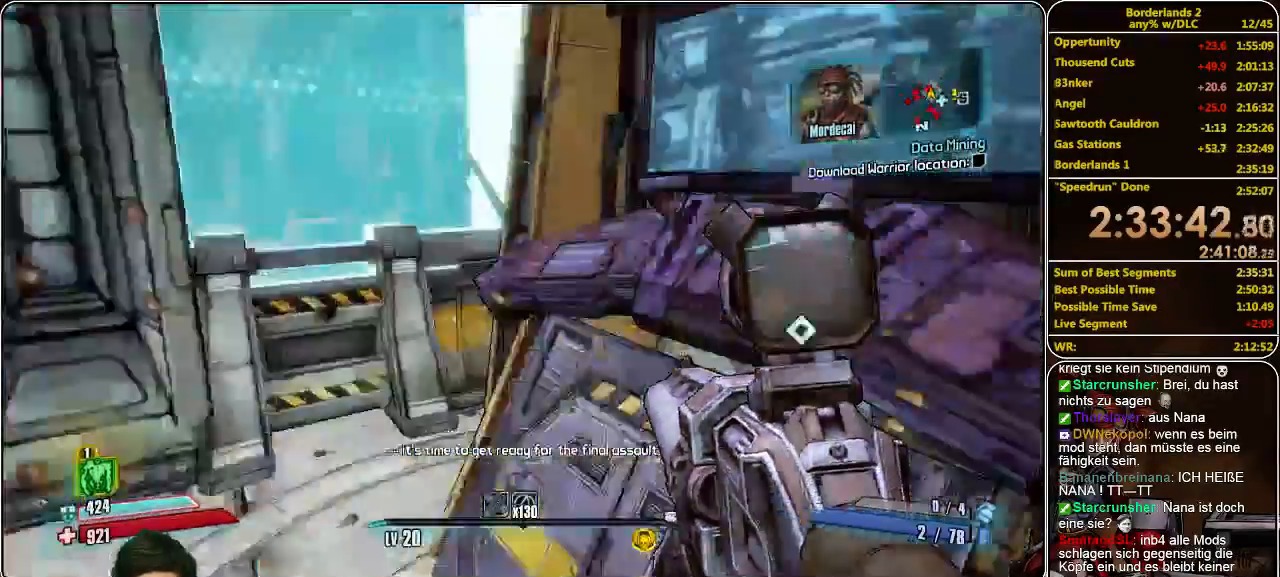
{"keys": [], "mouse": [], "events": []}
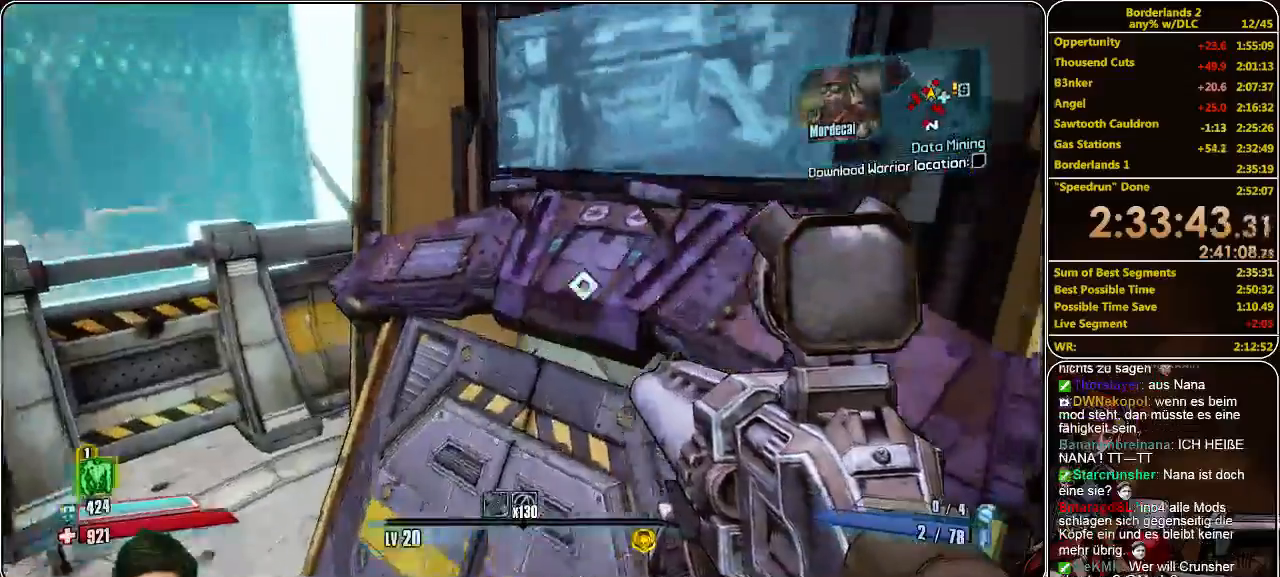
{"keys": [], "mouse": [], "events": []}
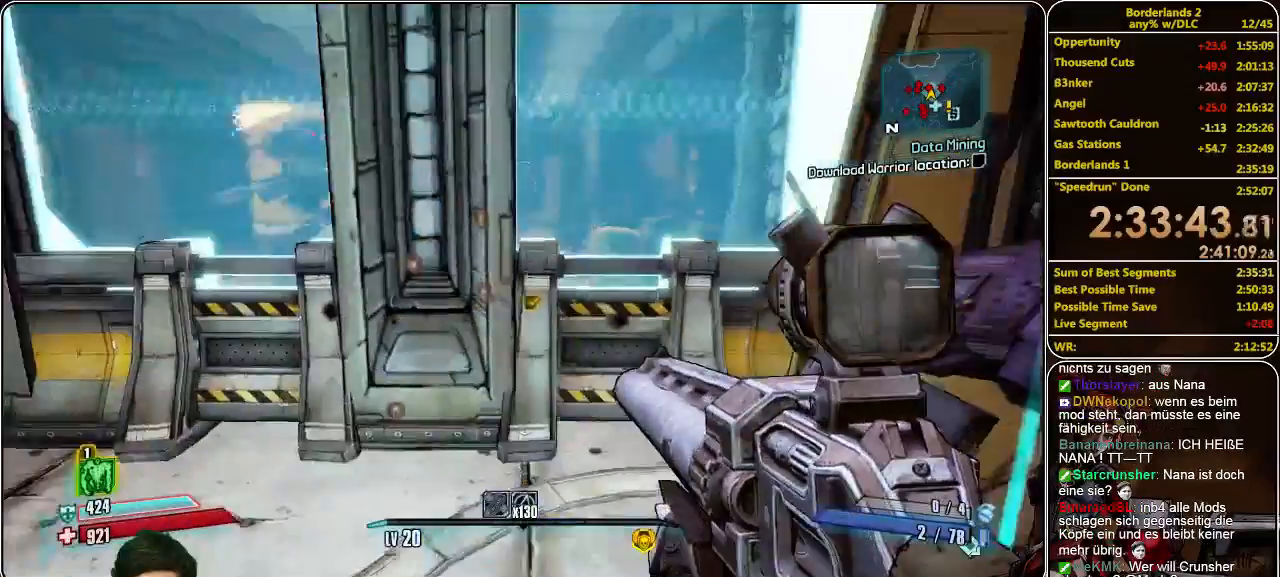
{"keys": [], "mouse": ["left"], "events": [[500, "mouse_left", "down"]]}
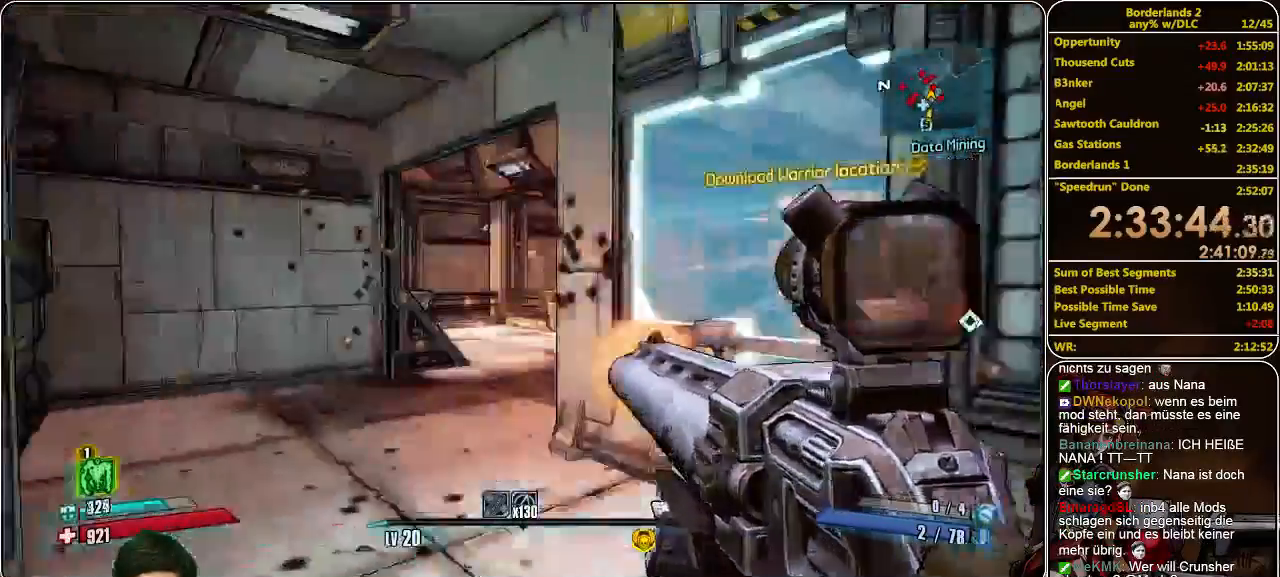
{"keys": ["d", "w"], "mouse": [], "events": [[33, "a", "down"], [33, "w", "down"], [66, "mouse_left", "up"], [133, "mouse_left", "down"], [233, "mouse_left", "up"], [300, "mouse_left", "down"], [300, "w", "up"], [333, "a", "up"], [333, "mouse_left", "up"], [400, "d", "down"], [466, "w", "down"]]}
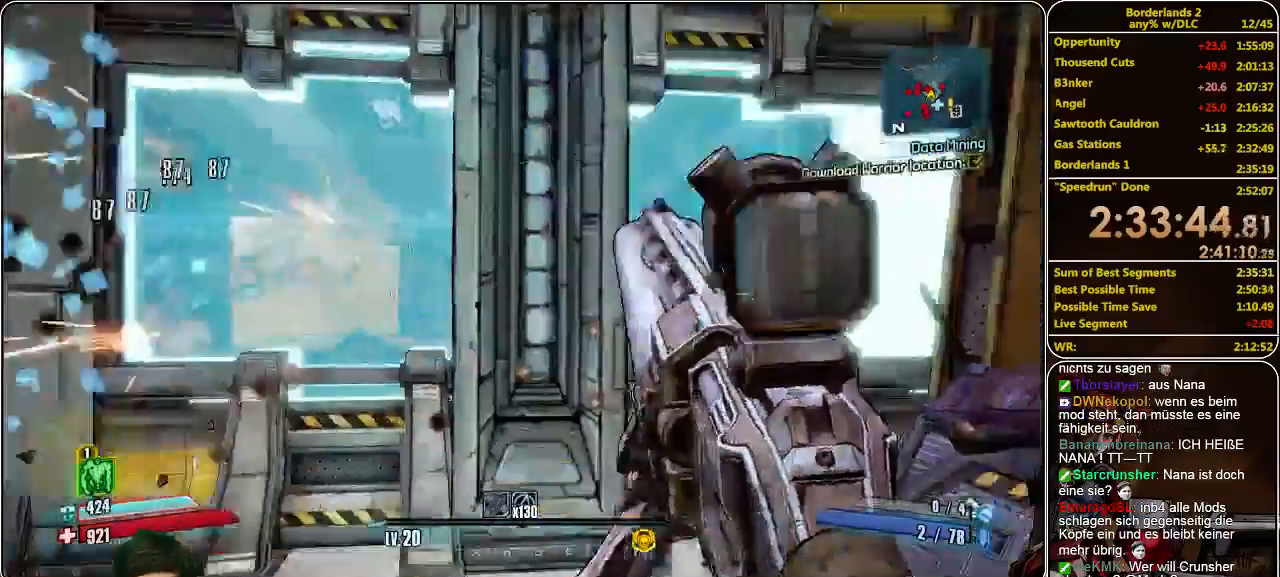
{"keys": [], "mouse": [], "events": [[33, "d", "up"], [466, "w", "up"]]}
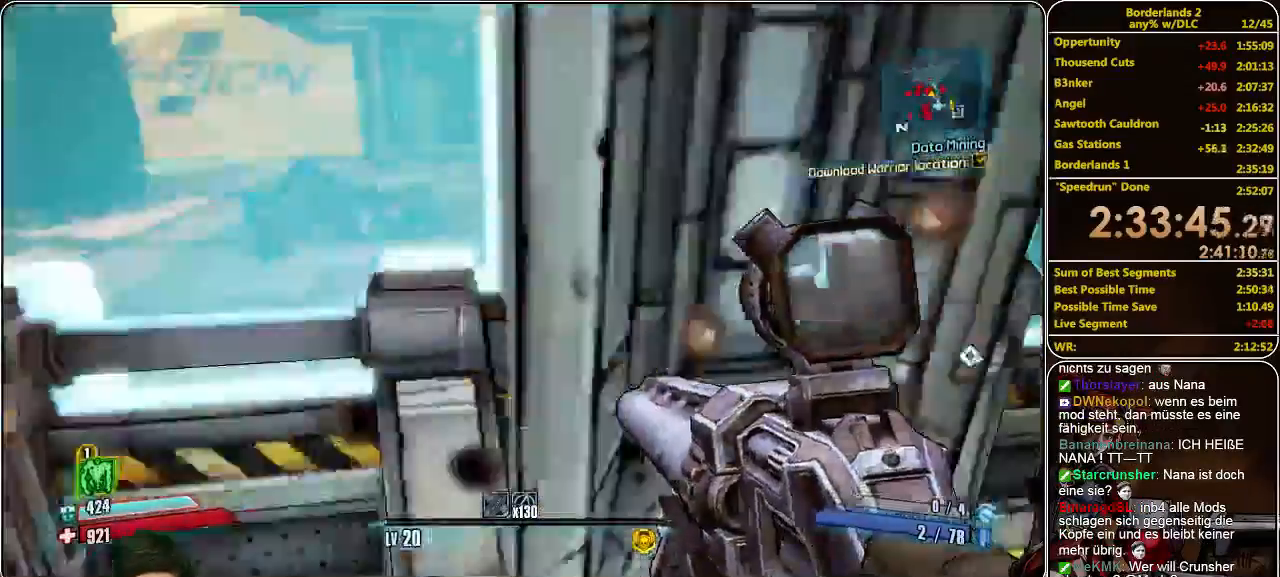
{"keys": ["shift"], "mouse": [], "events": [[133, "w", "down"], [266, "shift", "down"], [500, "w", "up"]]}
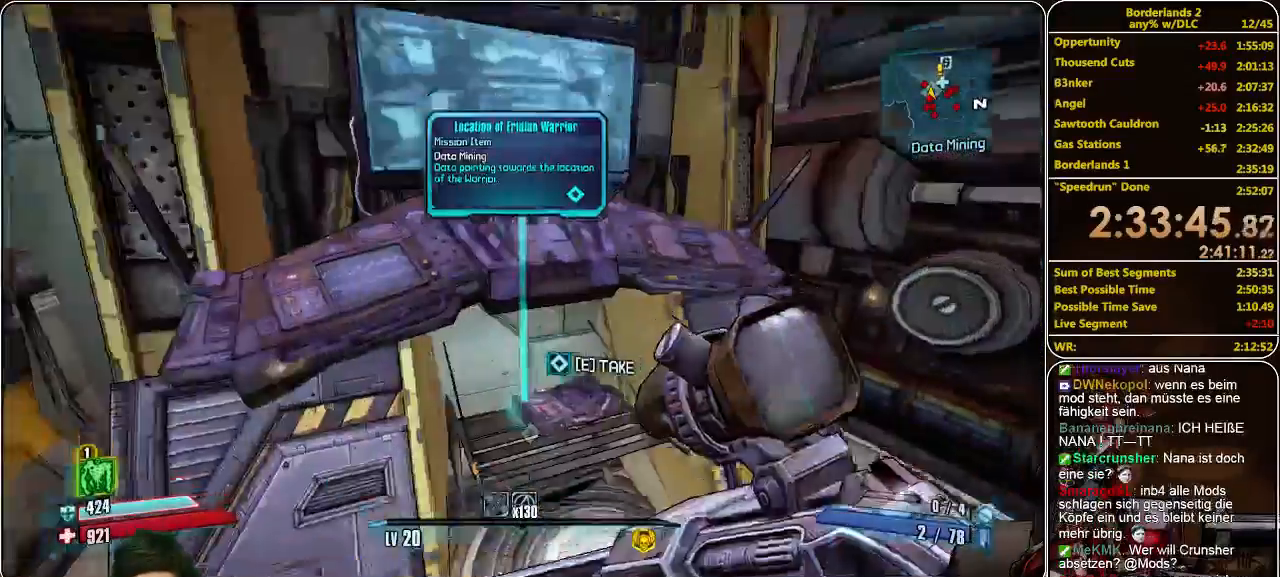
{"keys": ["w"], "mouse": [], "events": [[33, "shift", "up"], [66, "e", "down"], [166, "e", "up"], [233, "e", "down"], [300, "e", "up"], [433, "e", "down"], [466, "w", "down"], [500, "e", "up"]]}
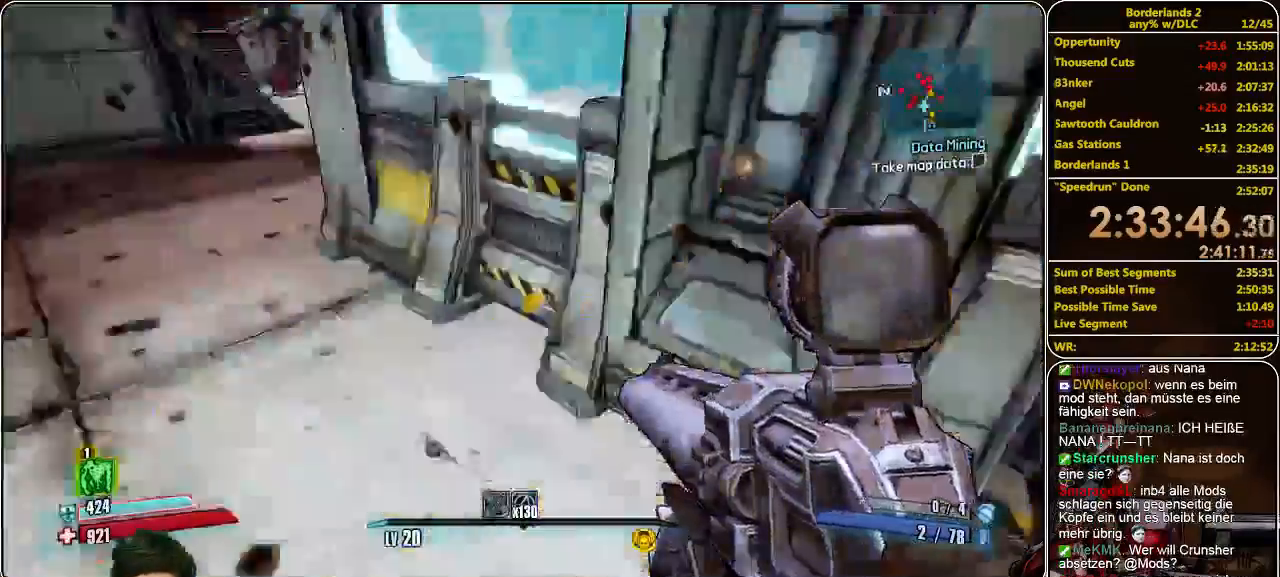
{"keys": ["a", "shift", "w"], "mouse": [], "events": [[66, "shift", "down"], [300, "a", "down"]]}
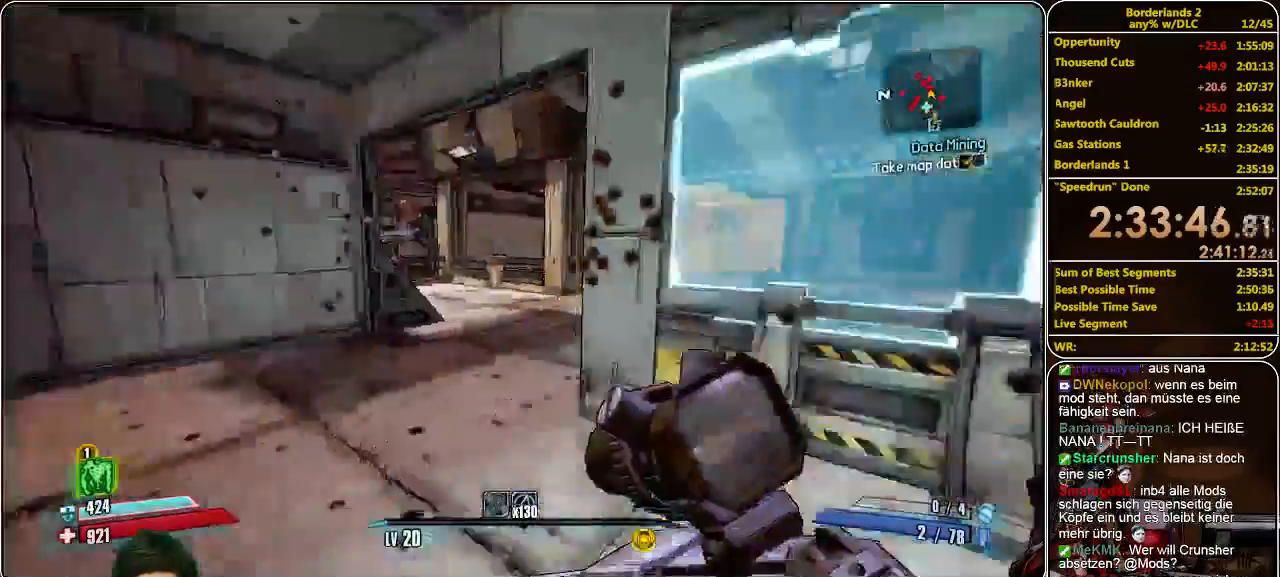
{"keys": ["a", "shift", "w"], "mouse": [], "events": [[300, "a", "up"], [366, "a", "down"]]}
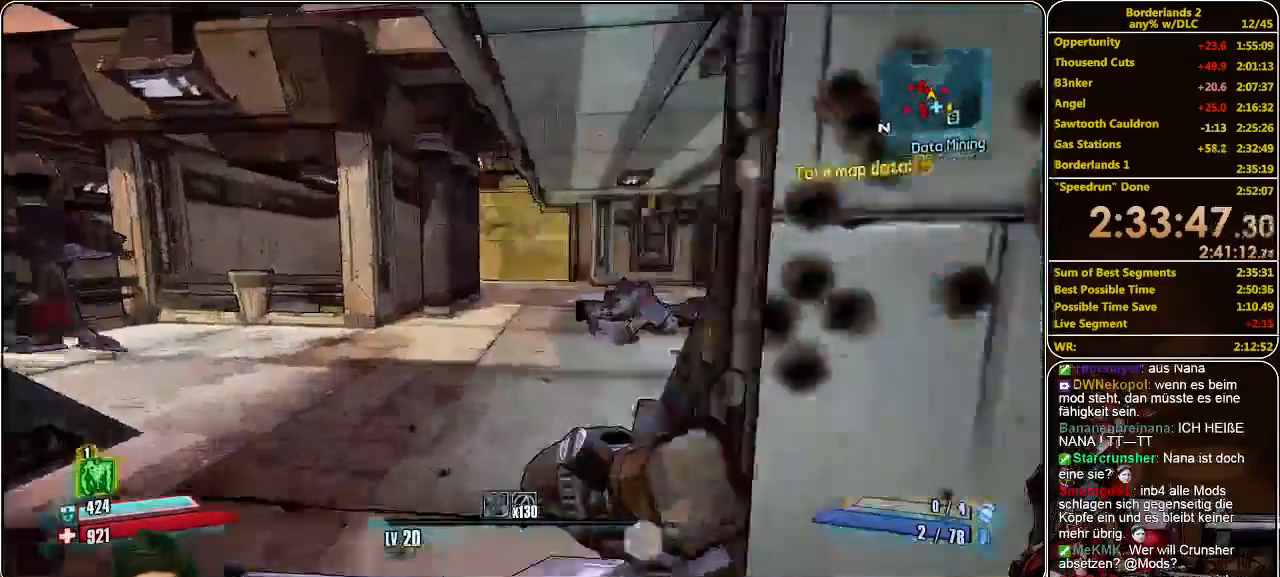
{"keys": ["shift", "w"], "mouse": [], "events": [[333, "a", "up"]]}
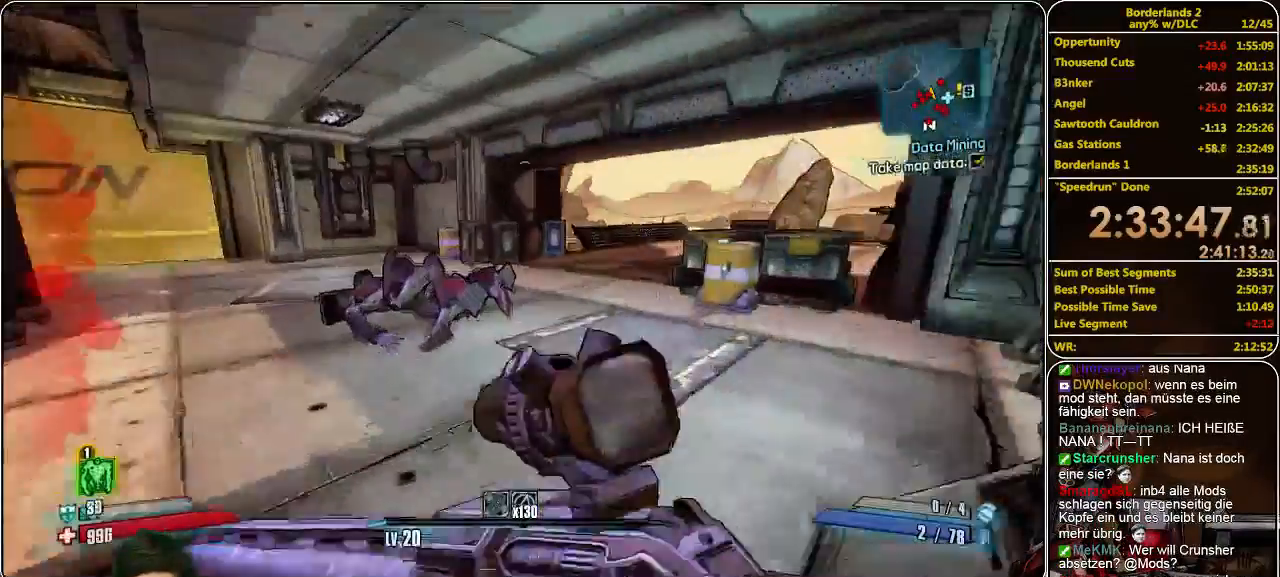
{"keys": ["shift", "w"], "mouse": [], "events": []}
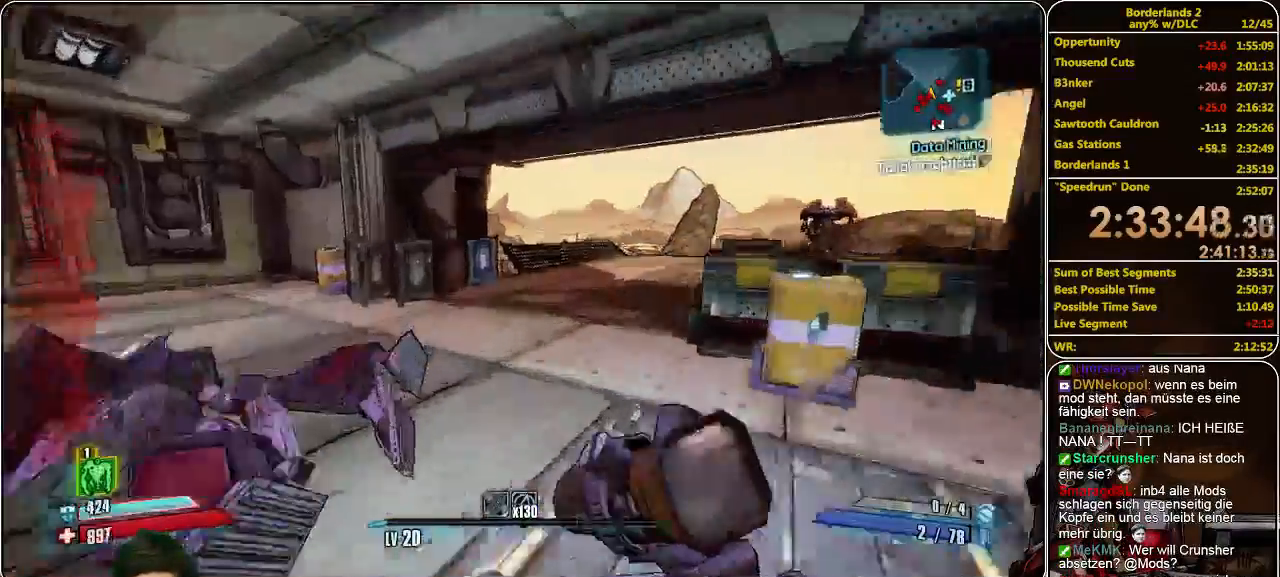
{"keys": ["shift", "w"], "mouse": [], "events": []}
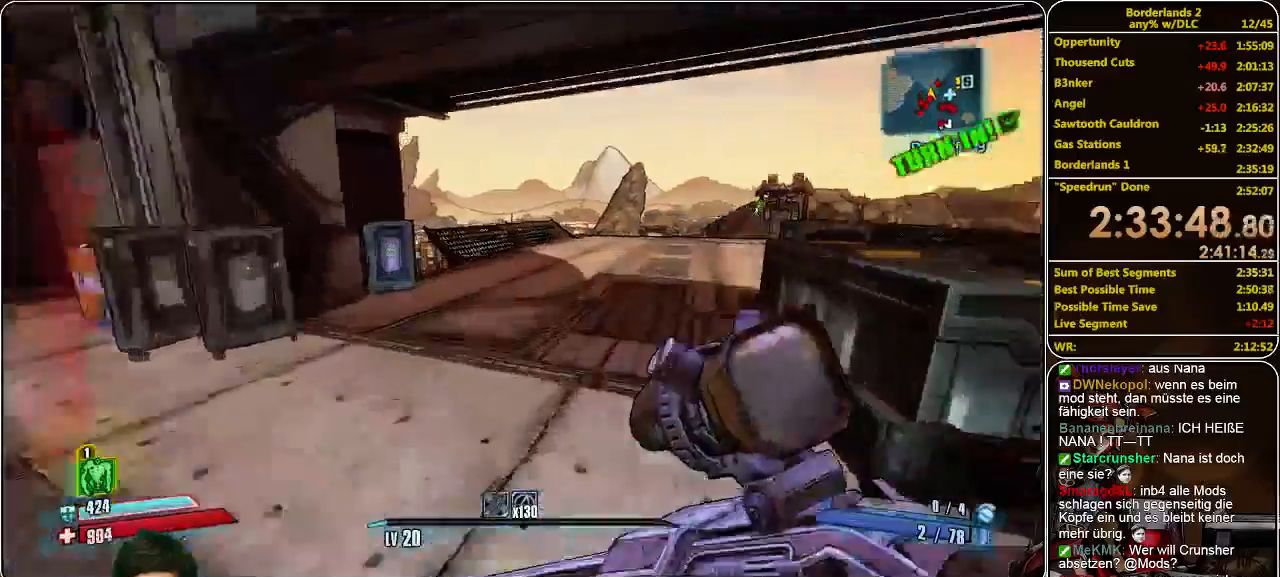
{"keys": ["a", "shift", "w"], "mouse": [], "events": [[66, "a", "down"]]}
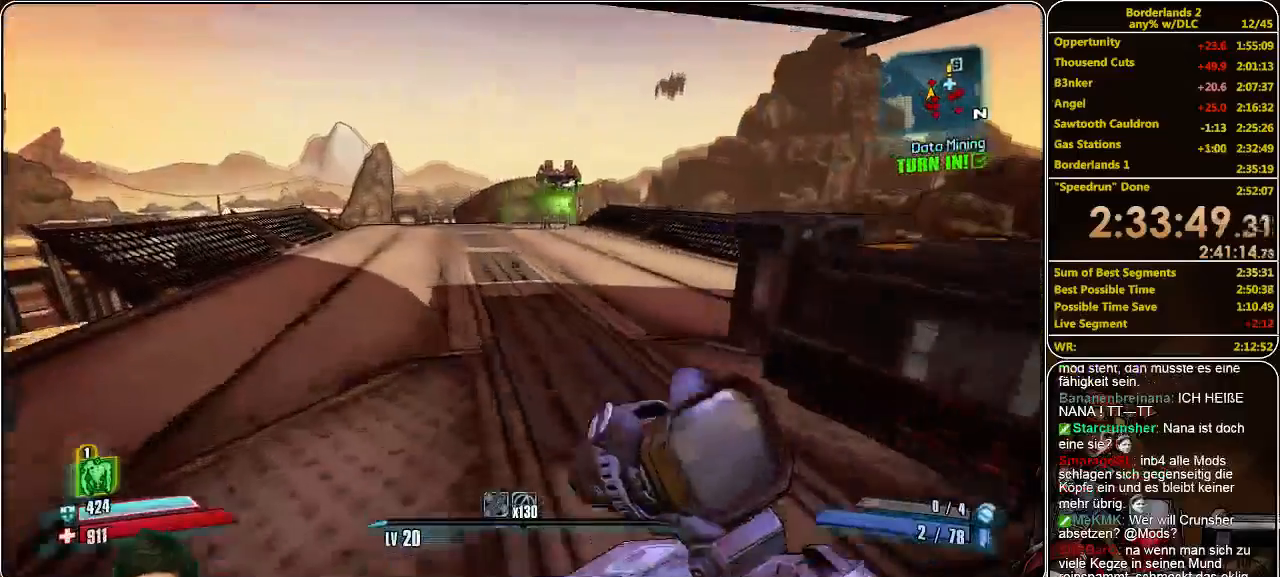
{"keys": ["shift", "w"], "mouse": [], "events": [[433, "a", "up"]]}
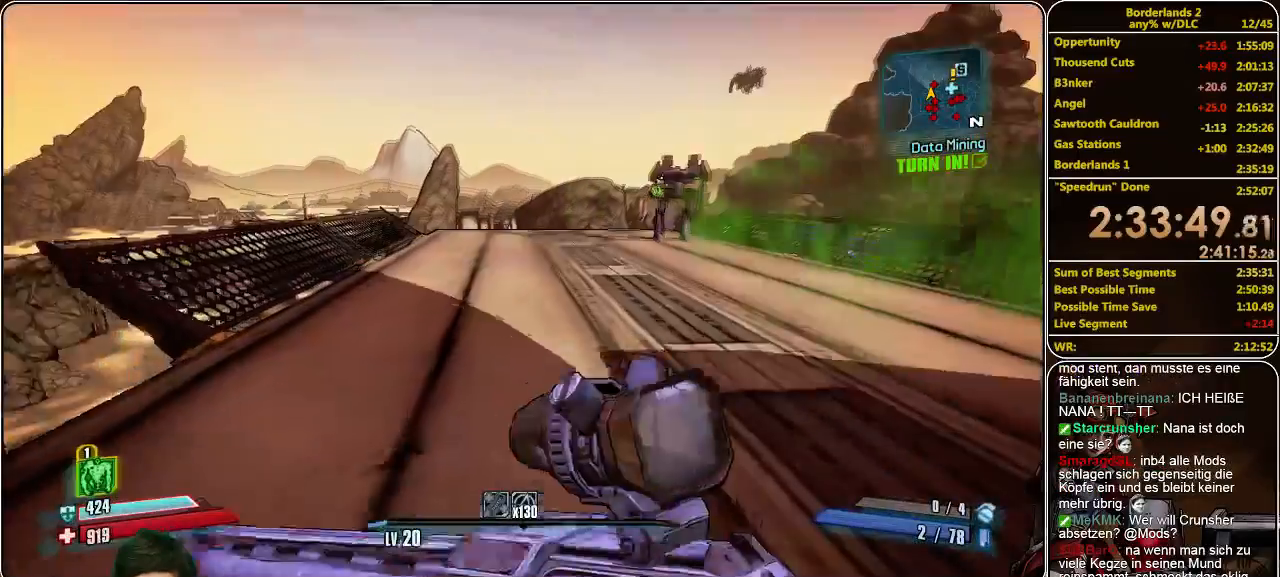
{"keys": ["a", "shift", "w"], "mouse": [], "events": [[333, "a", "down"]]}
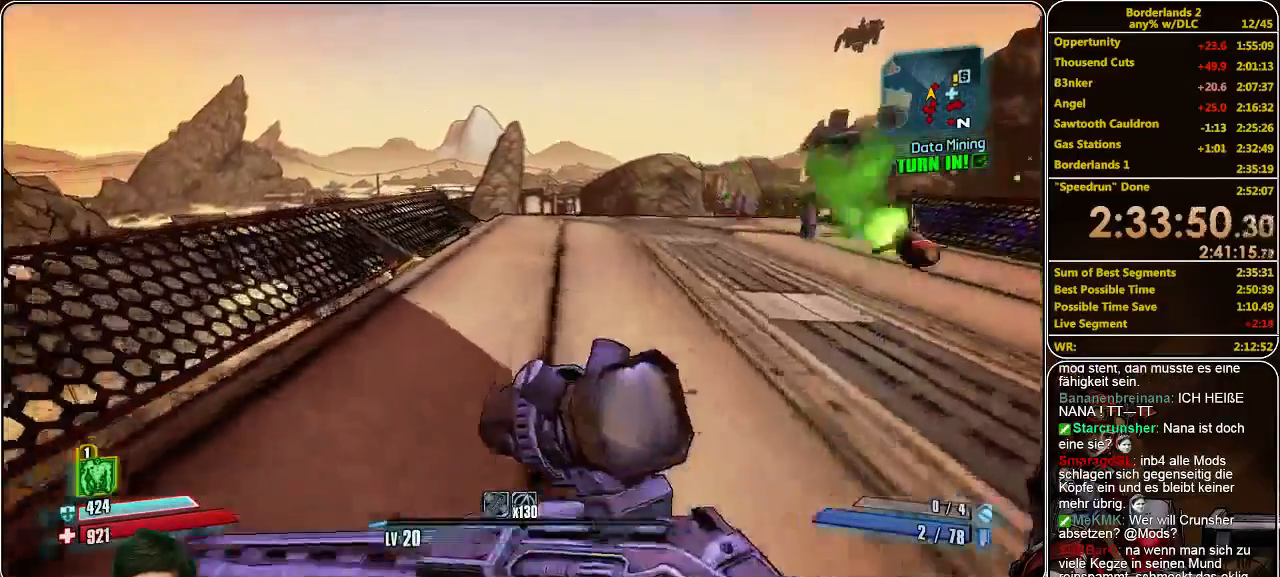
{"keys": ["shift", "w"], "mouse": [], "events": [[100, "a", "up"]]}
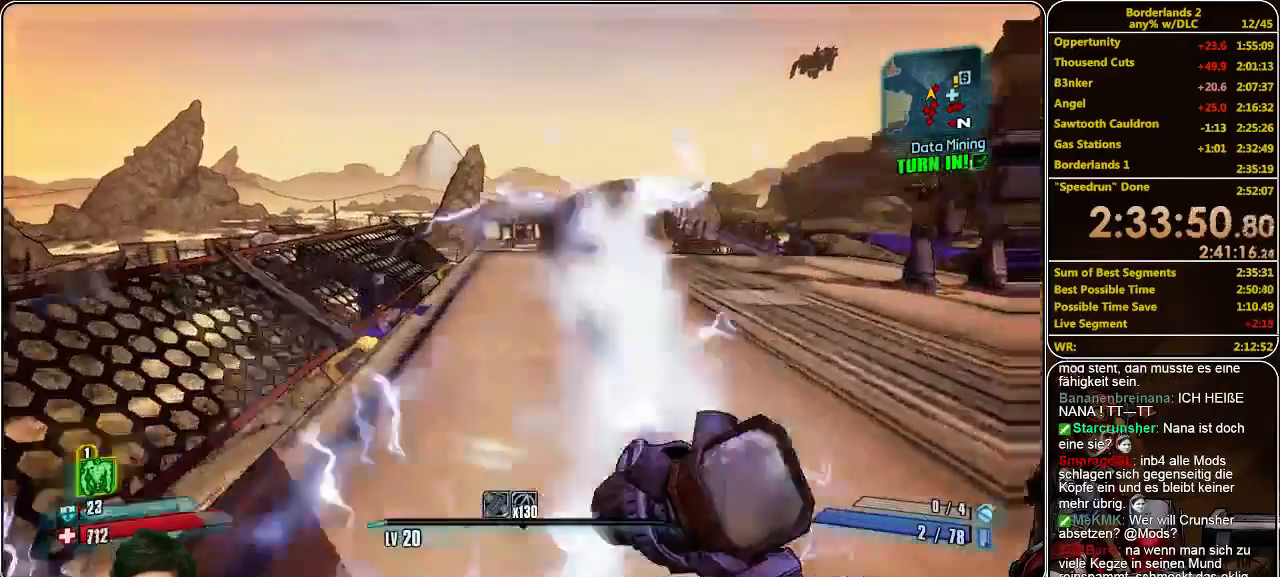
{"keys": ["shift", "w"], "mouse": [], "events": []}
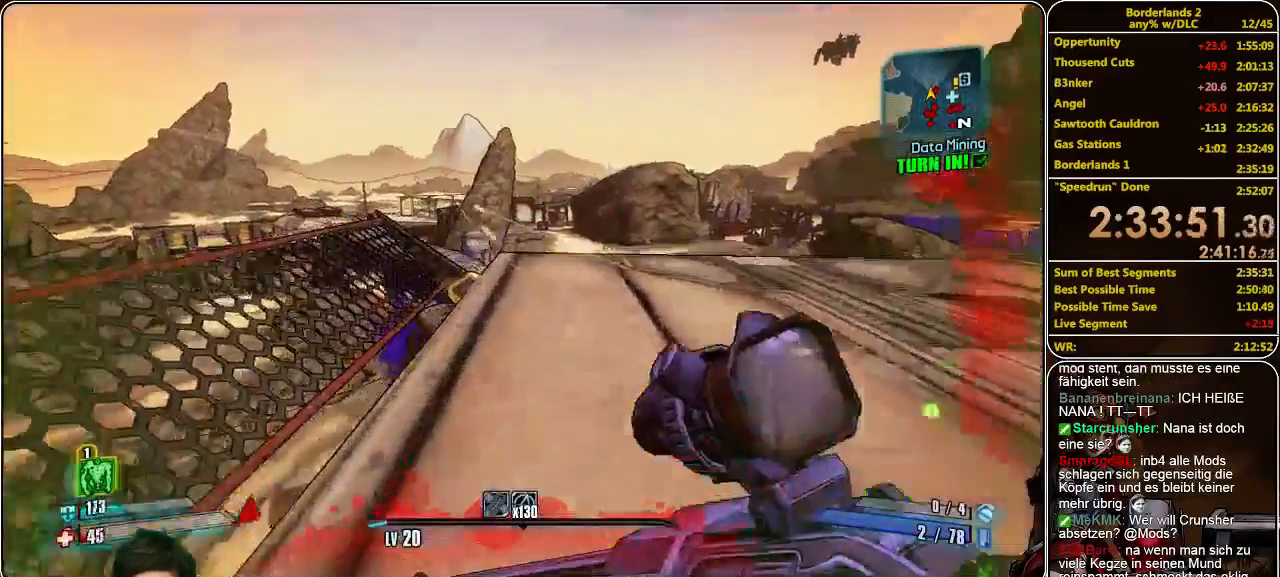
{"keys": ["shift", "w"], "mouse": [], "events": []}
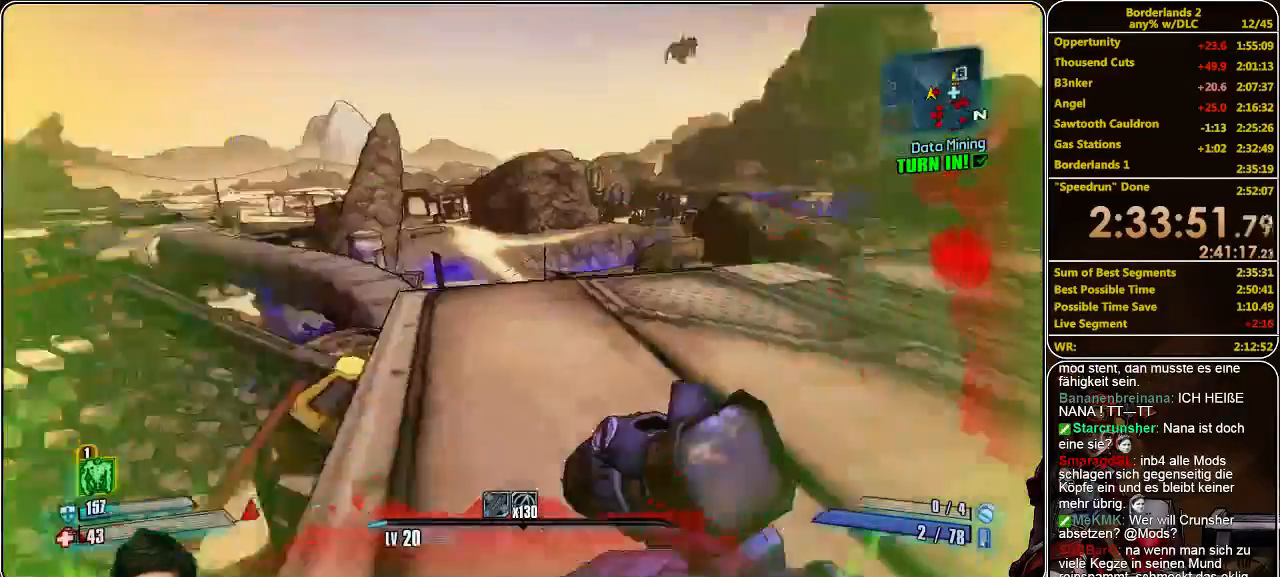
{"keys": ["shift", "w"], "mouse": [], "events": [[66, "a", "down"], [400, "a", "up"]]}
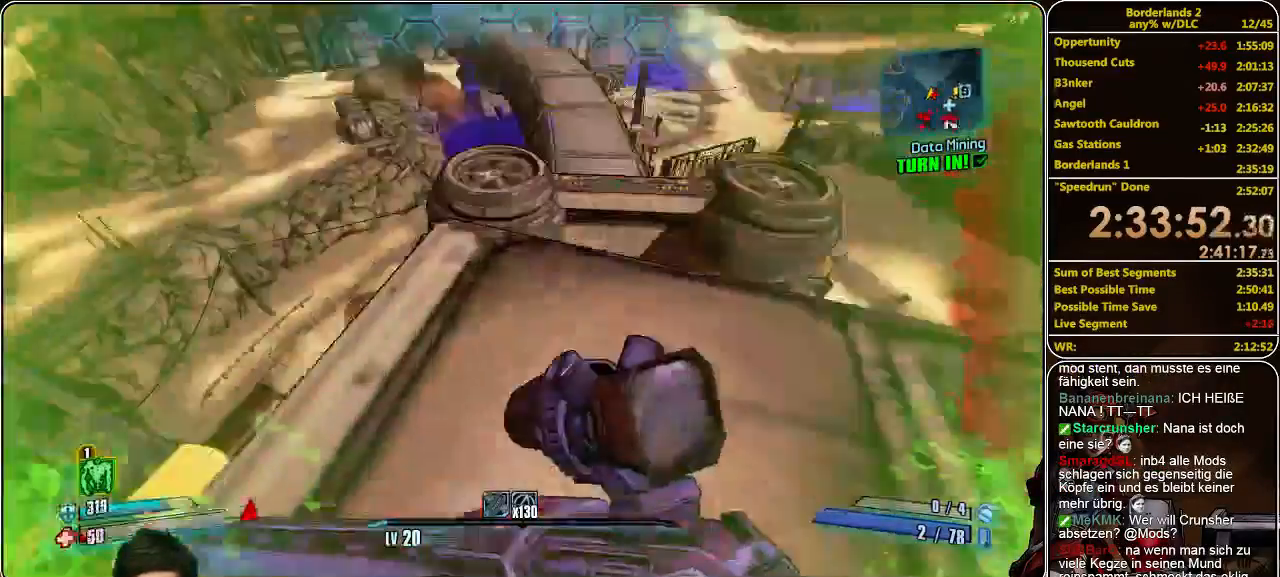
{"keys": ["a", "shift", "w"], "mouse": [], "events": [[266, "space", "down"], [433, "space", "up"], [500, "a", "down"]]}